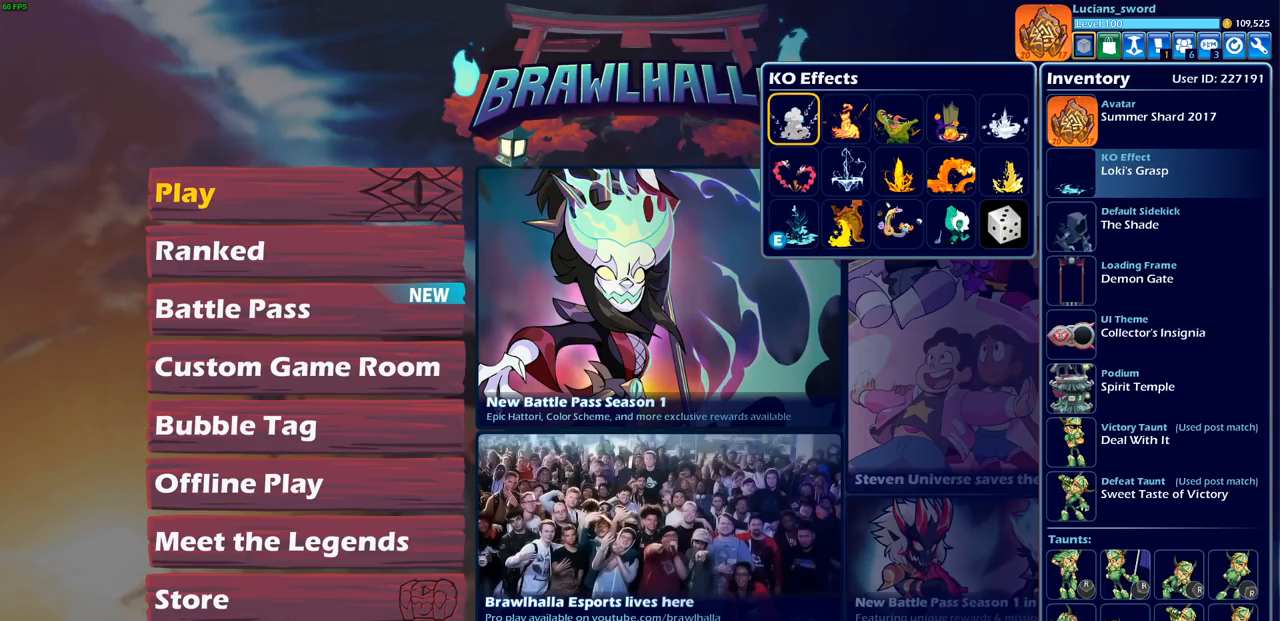
Gameplay with a controller (PlayStation layout); each line is a JSON object with the inputs held at the frame after it. "events" lists button and stick changes between this image and that frame as [ms after this image, input, new state], when the widget could be followed in between.
{"buttons": ["DPAD_RIGHT"], "left_stick": "center", "right_stick": "center", "events": [[50, "DPAD_RIGHT", "down"], [133, "DPAD_RIGHT", "up"], [233, "DPAD_RIGHT", "down"], [317, "DPAD_RIGHT", "up"], [417, "DPAD_RIGHT", "down"]]}
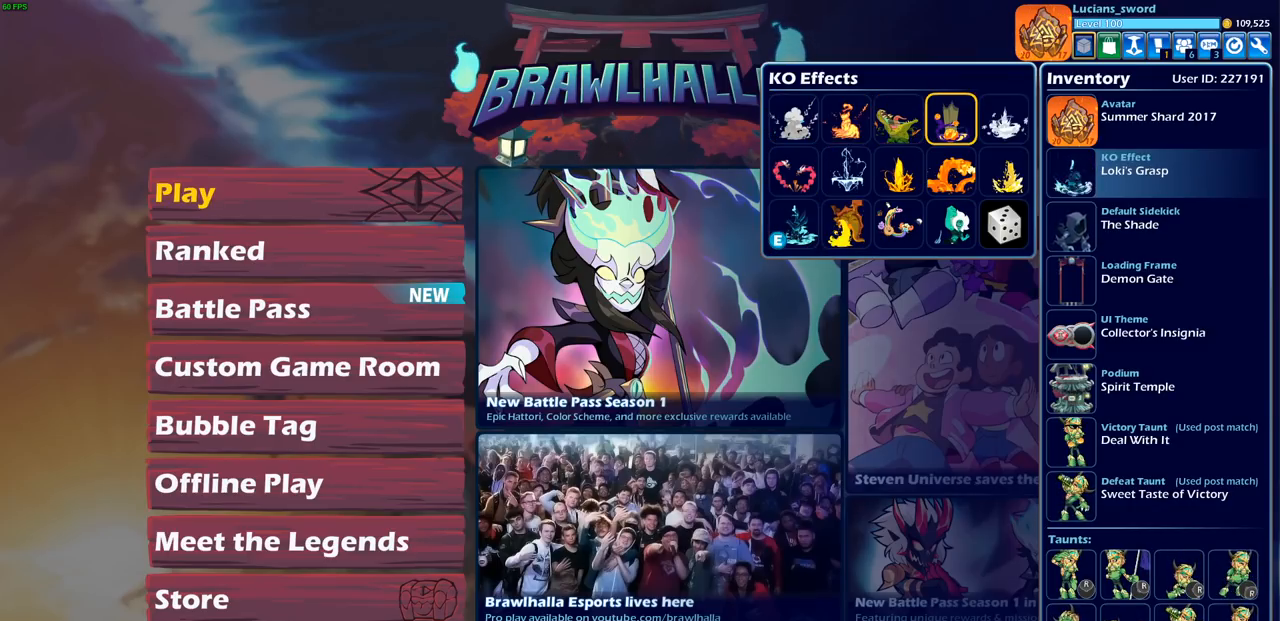
{"buttons": [], "left_stick": "center", "right_stick": "center", "events": [[17, "DPAD_RIGHT", "up"], [100, "DPAD_RIGHT", "down"], [183, "DPAD_RIGHT", "up"], [400, "DPAD_LEFT", "down"], [500, "DPAD_LEFT", "up"]]}
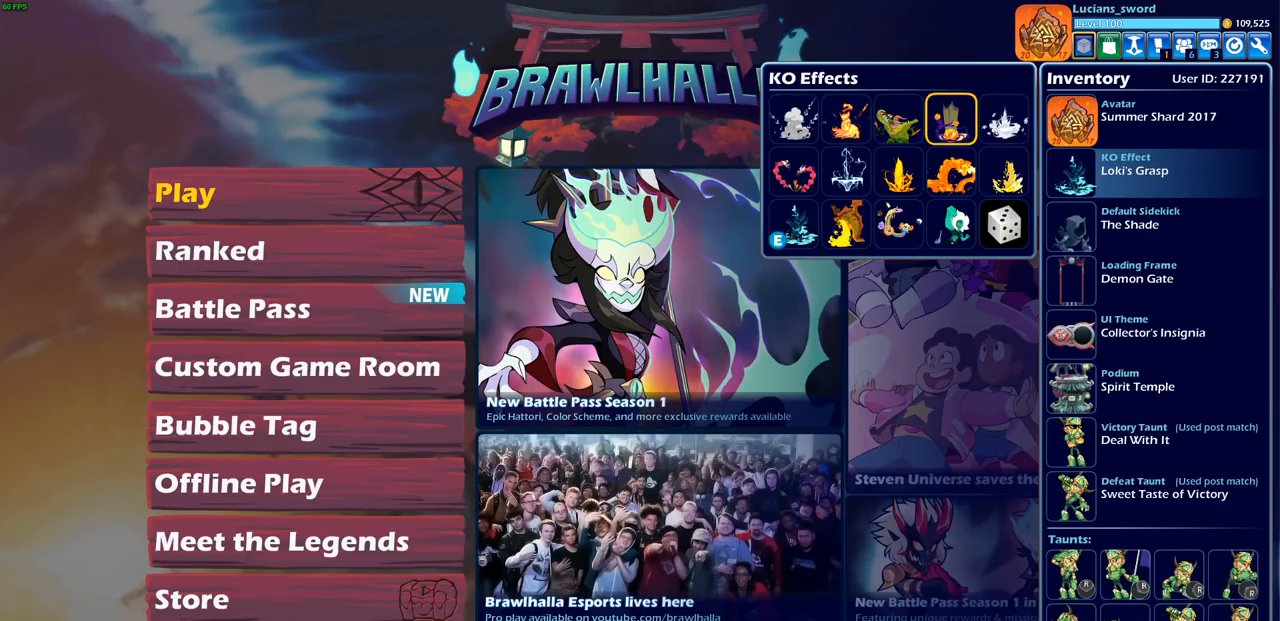
{"buttons": ["DPAD_DOWN"], "left_stick": "center", "right_stick": "center", "events": [[217, "DPAD_RIGHT", "down"], [317, "DPAD_RIGHT", "up"], [417, "DPAD_DOWN", "down"]]}
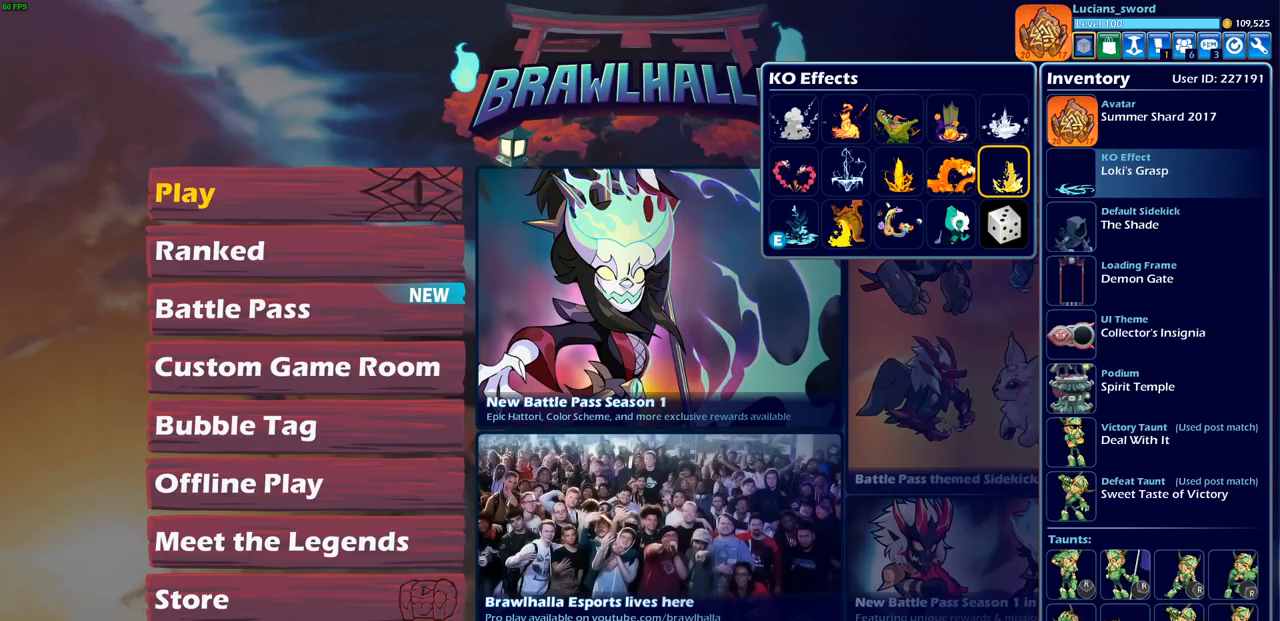
{"buttons": [], "left_stick": "center", "right_stick": "center", "events": [[17, "DPAD_DOWN", "up"], [83, "DPAD_DOWN", "down"], [150, "DPAD_DOWN", "up"], [217, "DPAD_LEFT", "down"], [333, "DPAD_LEFT", "up"], [400, "DPAD_LEFT", "down"], [467, "DPAD_LEFT", "up"]]}
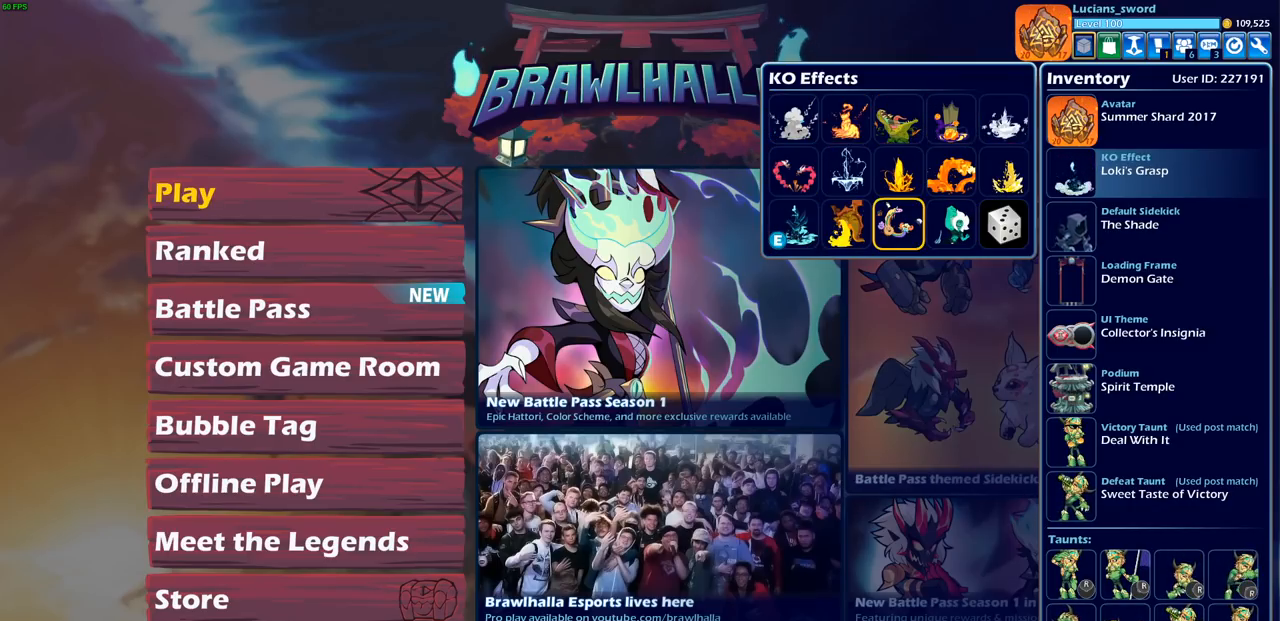
{"buttons": ["DPAD_LEFT"], "left_stick": "center", "right_stick": "center", "events": [[67, "DPAD_LEFT", "down"], [150, "DPAD_LEFT", "up"], [450, "DPAD_LEFT", "down"]]}
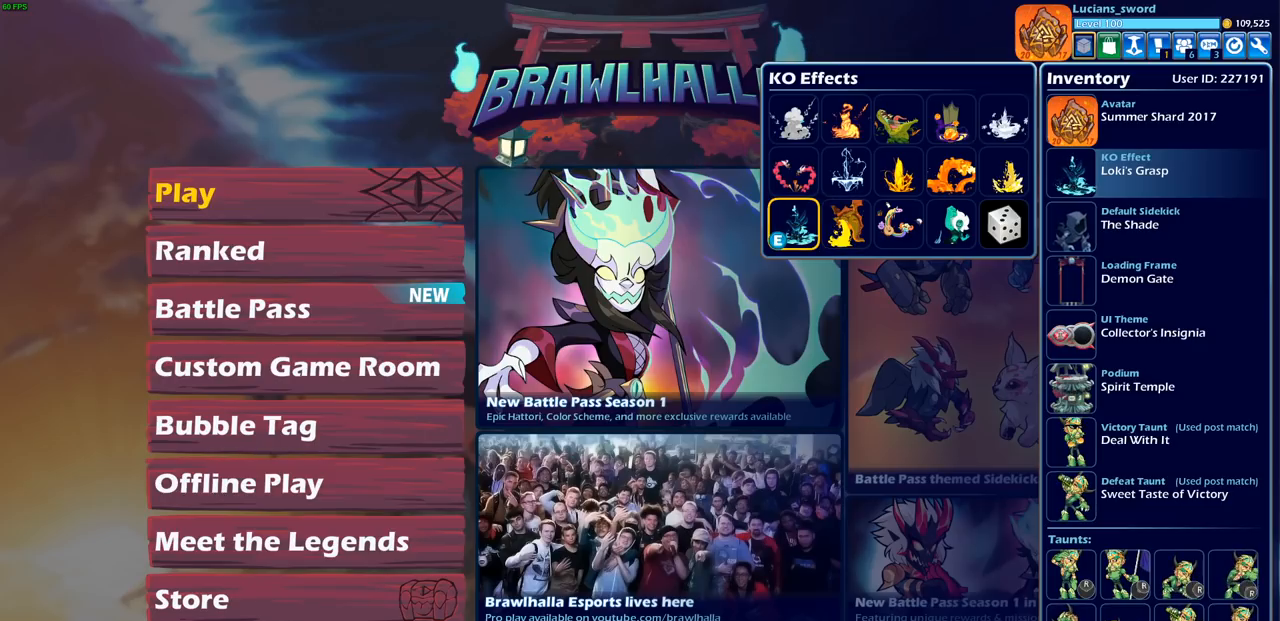
{"buttons": [], "left_stick": "center", "right_stick": "center", "events": [[50, "DPAD_LEFT", "up"]]}
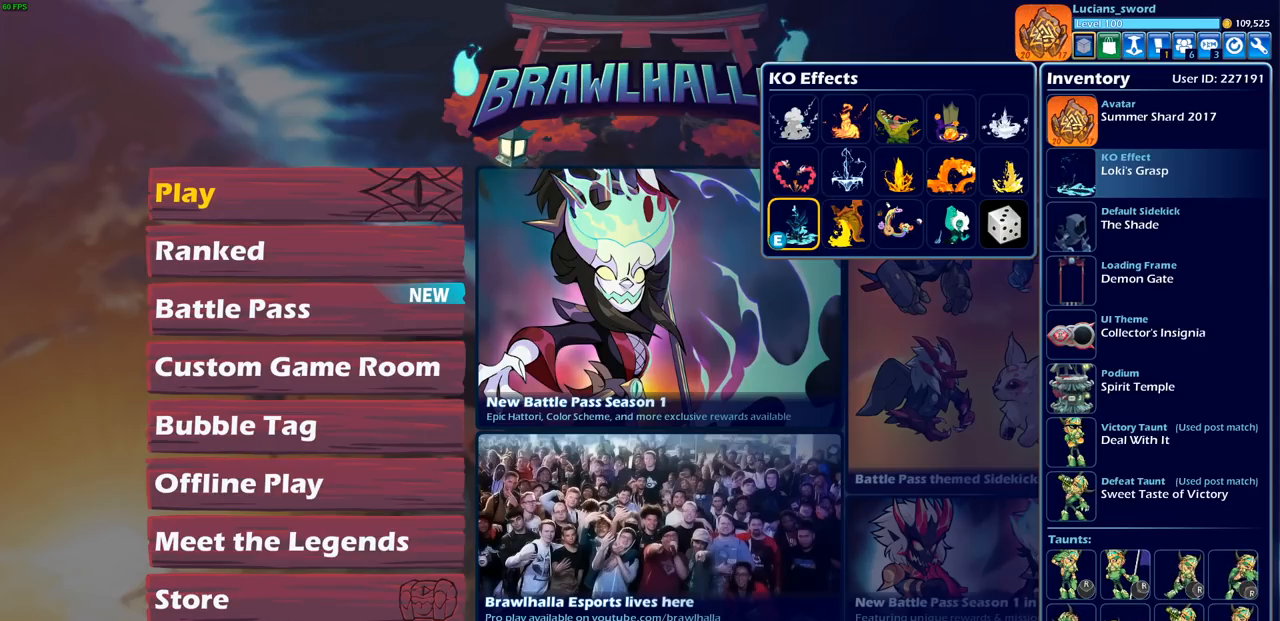
{"buttons": [], "left_stick": "center", "right_stick": "center", "events": [[17, "CIRCLE", "down"], [117, "CIRCLE", "up"], [300, "CIRCLE", "down"], [400, "CIRCLE", "up"]]}
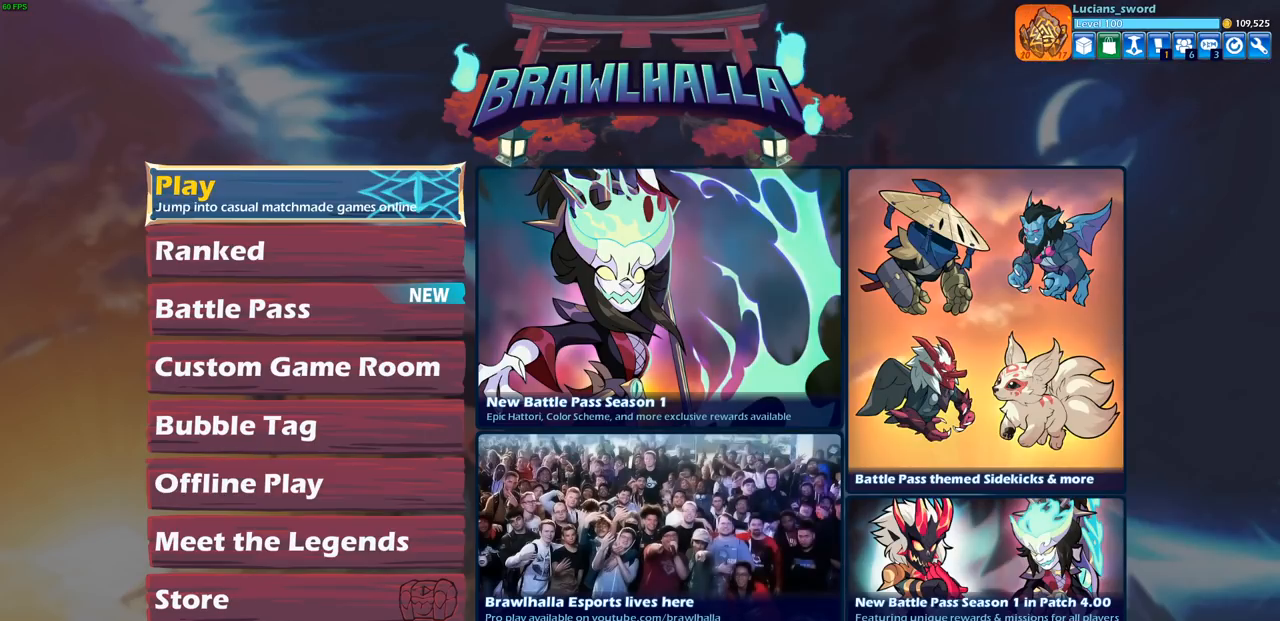
{"buttons": [], "left_stick": "center", "right_stick": "center", "events": [[350, "DPAD_DOWN", "down"], [450, "DPAD_DOWN", "up"]]}
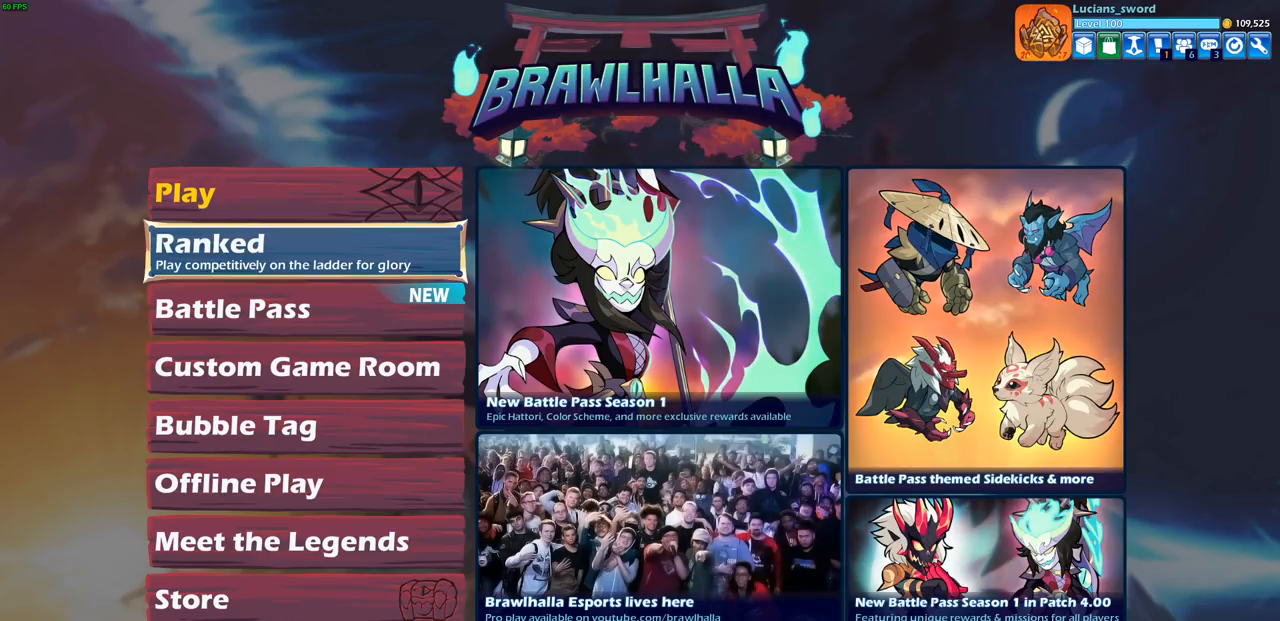
{"buttons": [], "left_stick": "center", "right_stick": "center", "events": [[33, "DPAD_UP", "down"], [133, "DPAD_UP", "up"], [183, "CROSS", "down"], [300, "CROSS", "up"]]}
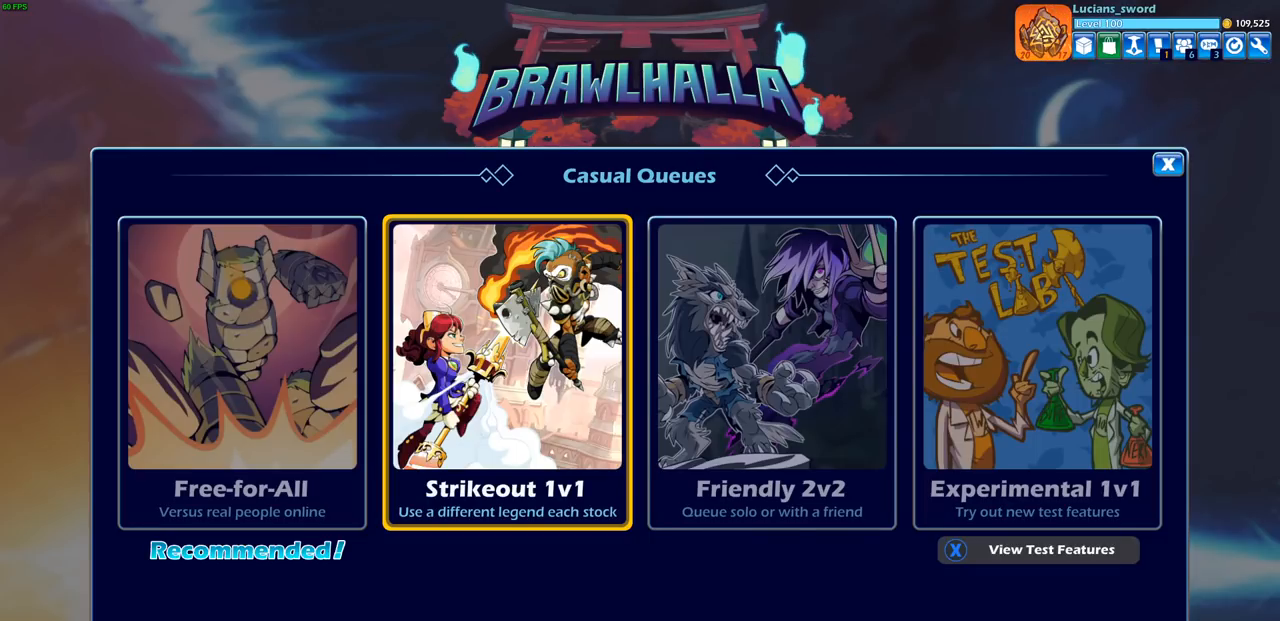
{"buttons": [], "left_stick": "center", "right_stick": "center", "events": []}
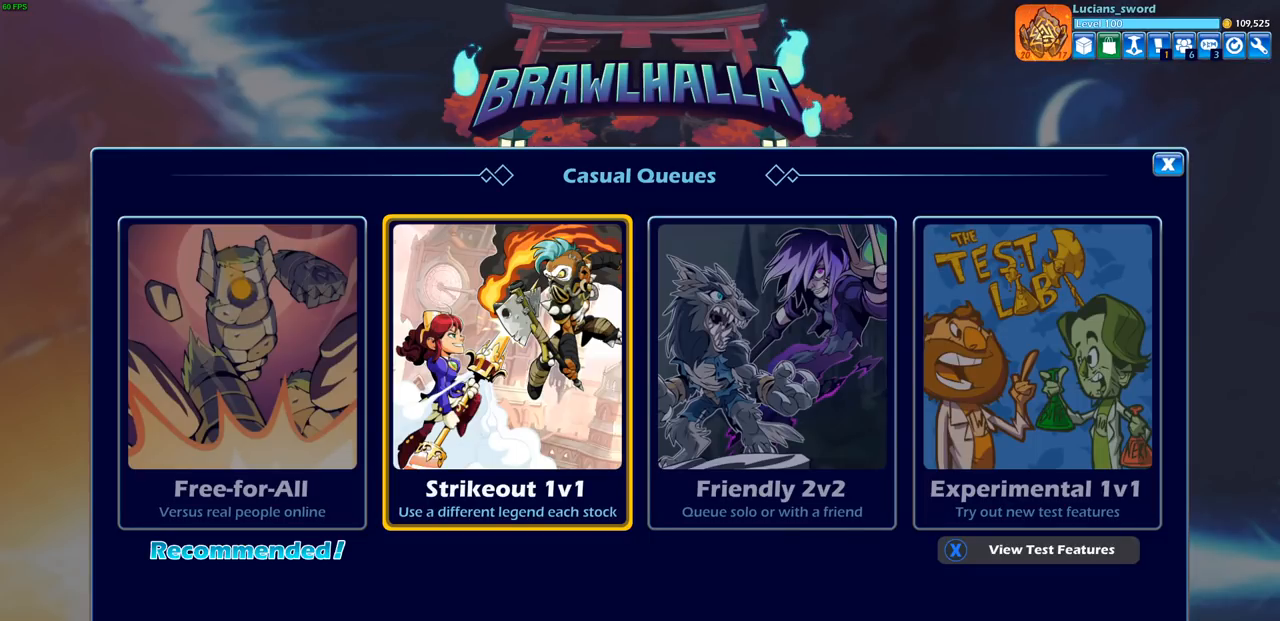
{"buttons": [], "left_stick": "center", "right_stick": "center", "events": [[50, "CROSS", "down"], [150, "CROSS", "up"]]}
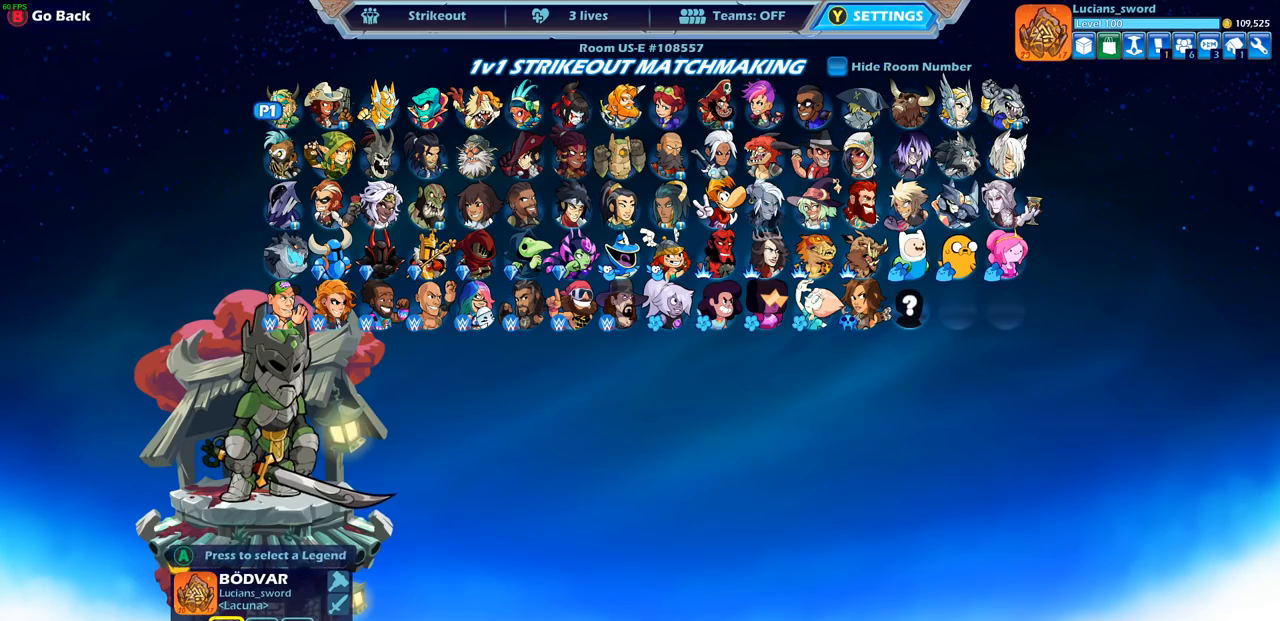
{"buttons": [], "left_stick": "center", "right_stick": "center", "events": [[67, "DPAD_DOWN", "down"], [150, "DPAD_DOWN", "up"], [217, "DPAD_DOWN", "down"], [300, "DPAD_DOWN", "up"]]}
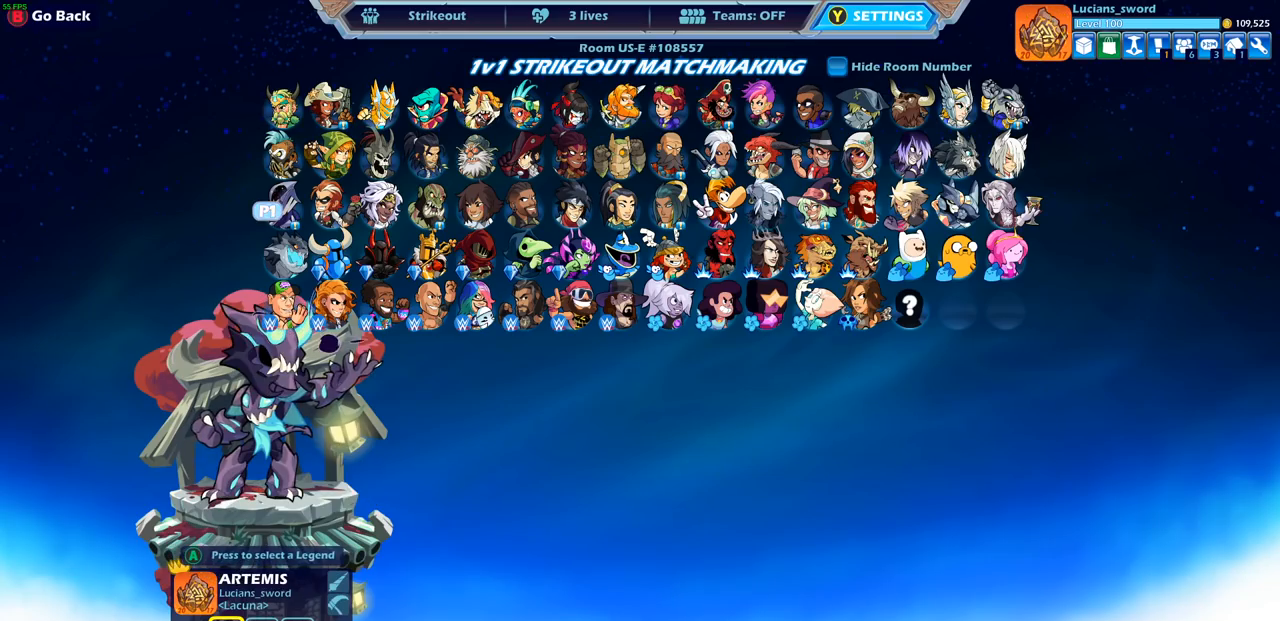
{"buttons": ["DPAD_RIGHT"], "left_stick": "center", "right_stick": "center", "events": [[100, "DPAD_RIGHT", "down"], [183, "DPAD_RIGHT", "up"], [300, "DPAD_RIGHT", "down"], [400, "DPAD_RIGHT", "up"], [500, "DPAD_RIGHT", "down"]]}
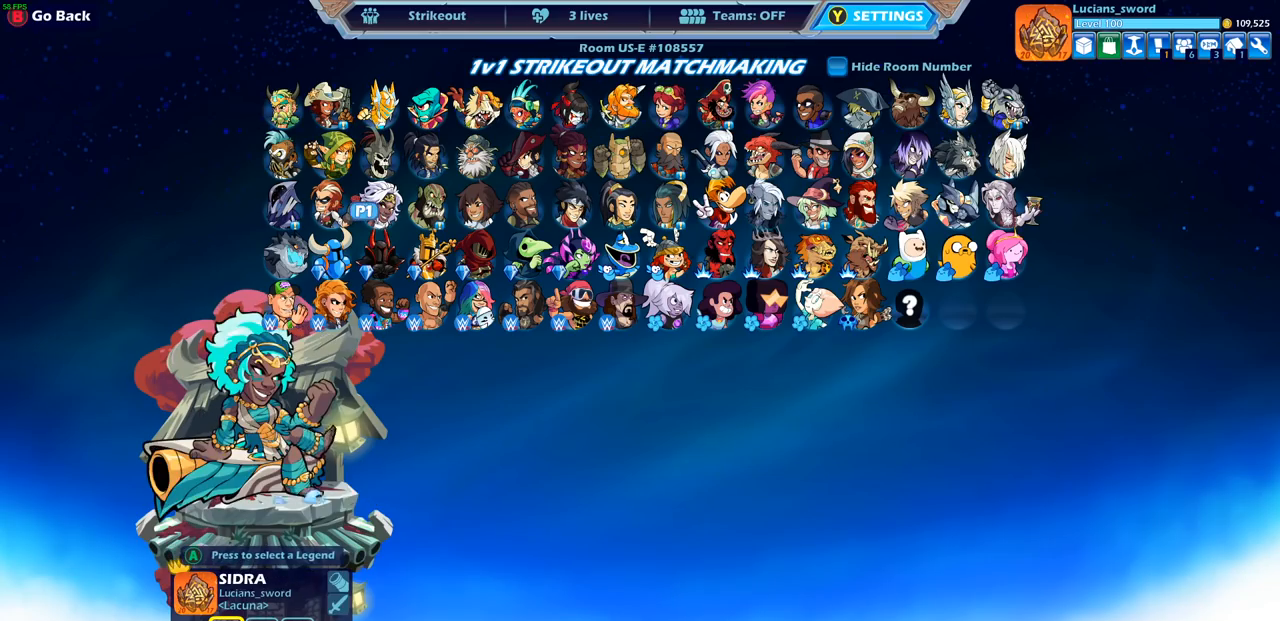
{"buttons": ["DPAD_RIGHT"], "left_stick": "center", "right_stick": "center", "events": [[67, "DPAD_RIGHT", "up"], [167, "DPAD_RIGHT", "down"], [267, "DPAD_RIGHT", "up"], [333, "DPAD_RIGHT", "down"], [417, "DPAD_RIGHT", "up"], [500, "DPAD_RIGHT", "down"]]}
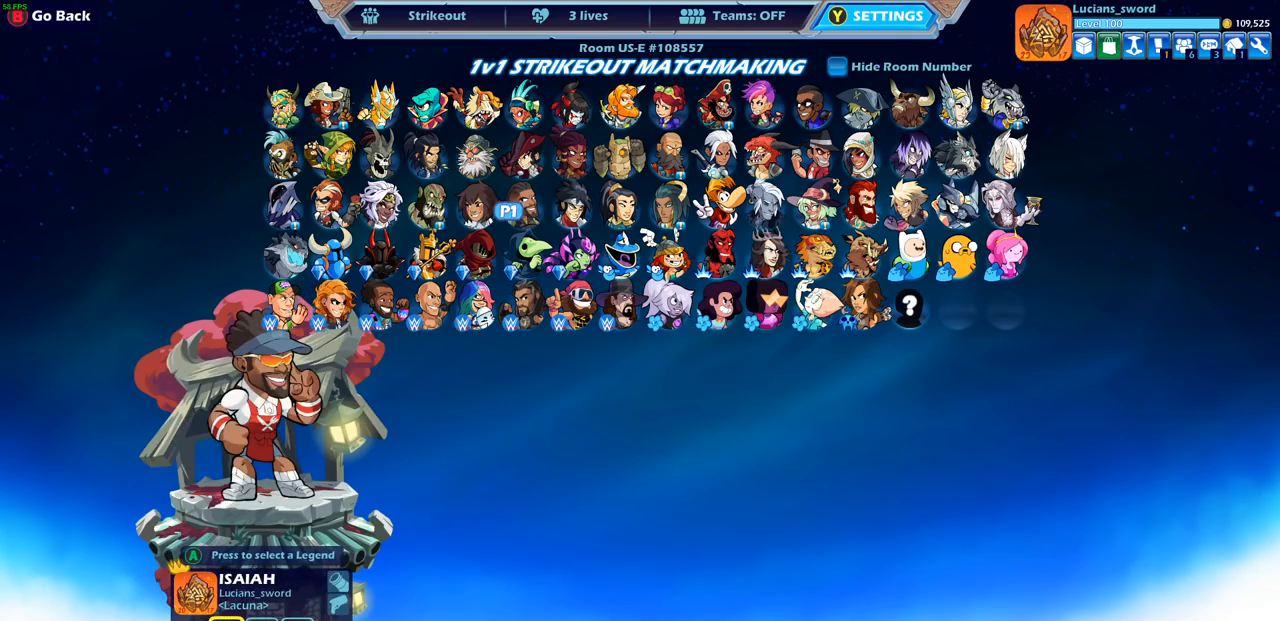
{"buttons": [], "left_stick": "center", "right_stick": "center", "events": [[83, "DPAD_RIGHT", "up"], [217, "DPAD_RIGHT", "down"], [300, "DPAD_RIGHT", "up"]]}
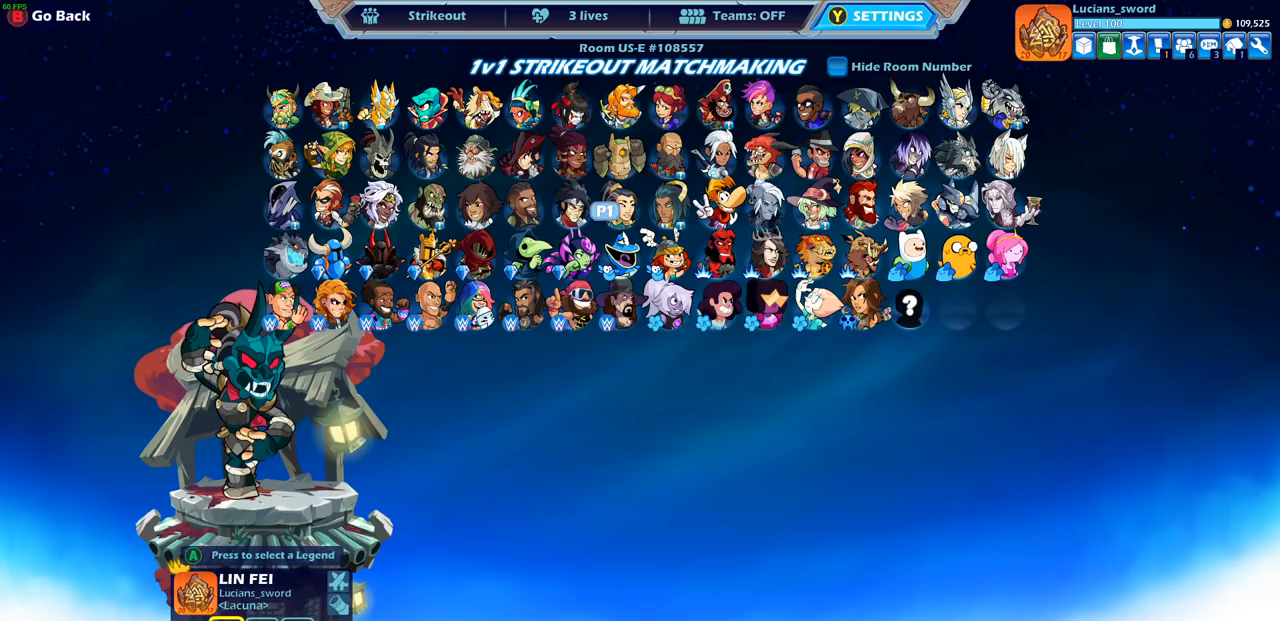
{"buttons": [], "left_stick": "center", "right_stick": "center", "events": [[283, "DPAD_UP", "down"], [383, "DPAD_UP", "up"]]}
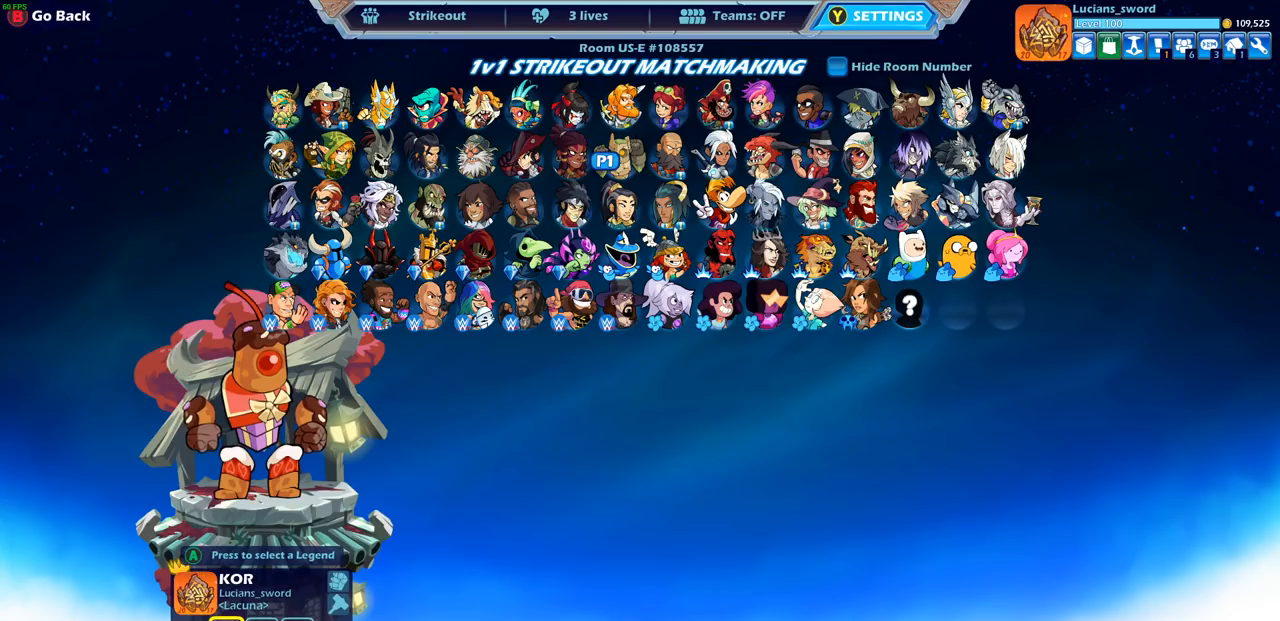
{"buttons": [], "left_stick": "center", "right_stick": "center", "events": [[67, "DPAD_RIGHT", "down"], [183, "DPAD_RIGHT", "up"], [250, "DPAD_RIGHT", "down"], [383, "DPAD_RIGHT", "up"], [433, "DPAD_RIGHT", "down"], [500, "DPAD_RIGHT", "up"]]}
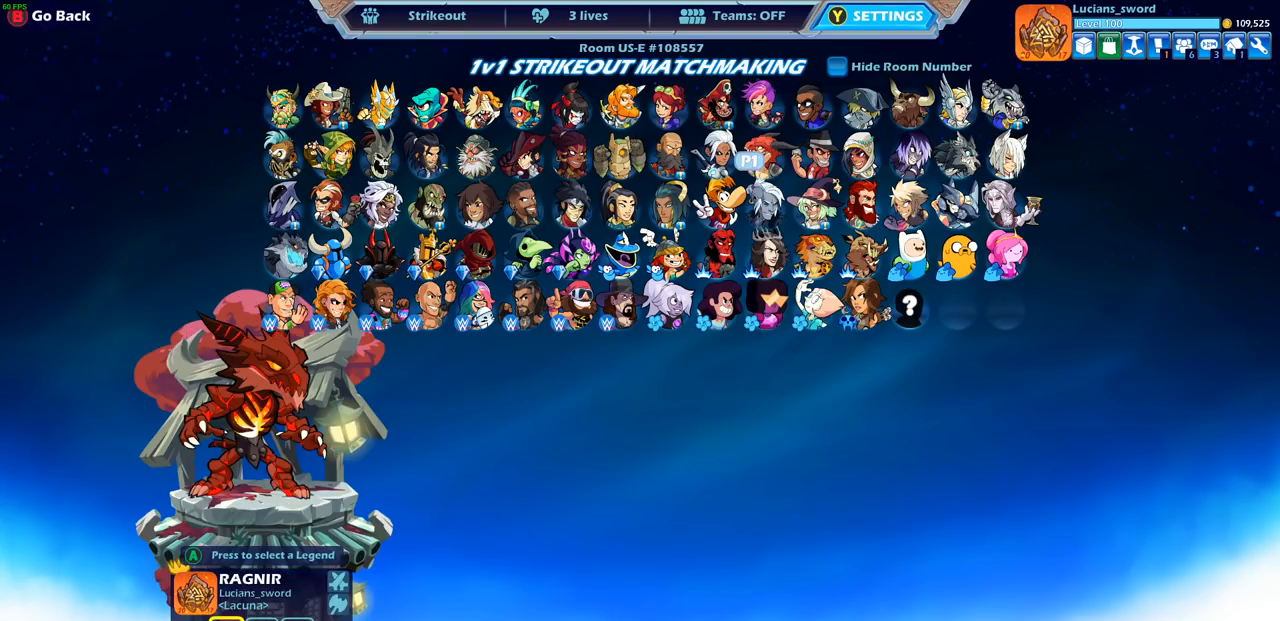
{"buttons": ["DPAD_LEFT"], "left_stick": "center", "right_stick": "center", "events": [[100, "DPAD_RIGHT", "down"], [133, "DPAD_RIGHT", "up"], [217, "DPAD_RIGHT", "down"], [283, "DPAD_RIGHT", "up"], [417, "DPAD_LEFT", "down"]]}
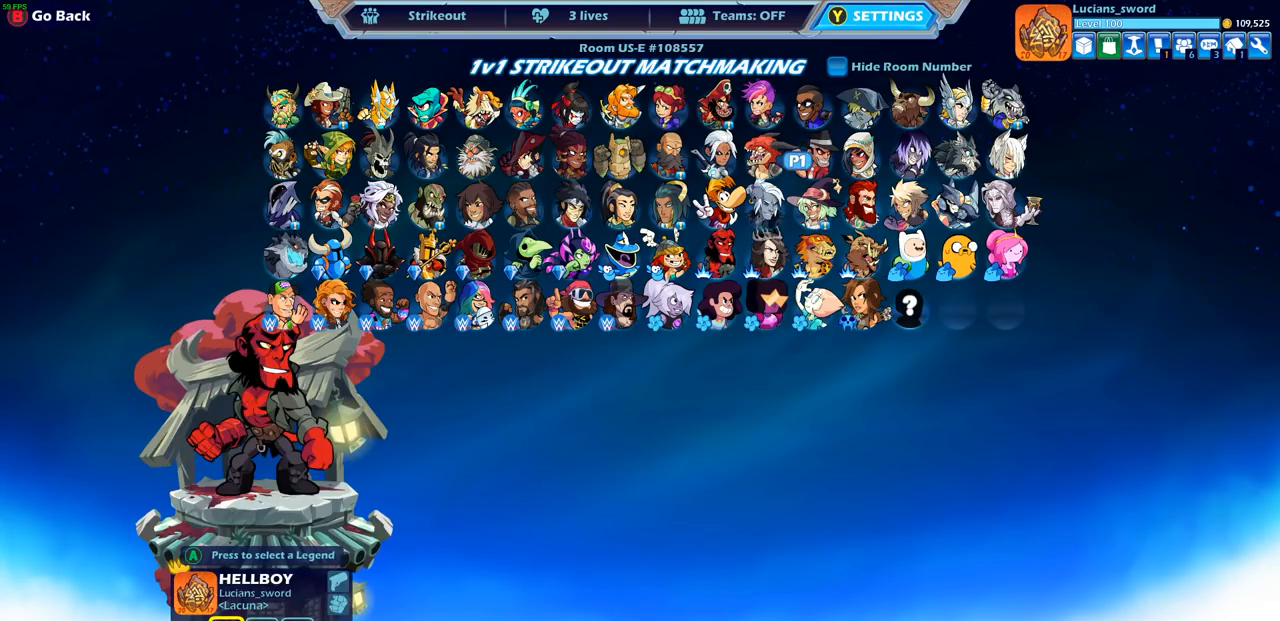
{"buttons": [], "left_stick": "center", "right_stick": "center", "events": [[33, "DPAD_LEFT", "up"], [100, "DPAD_LEFT", "down"], [200, "DPAD_LEFT", "up"]]}
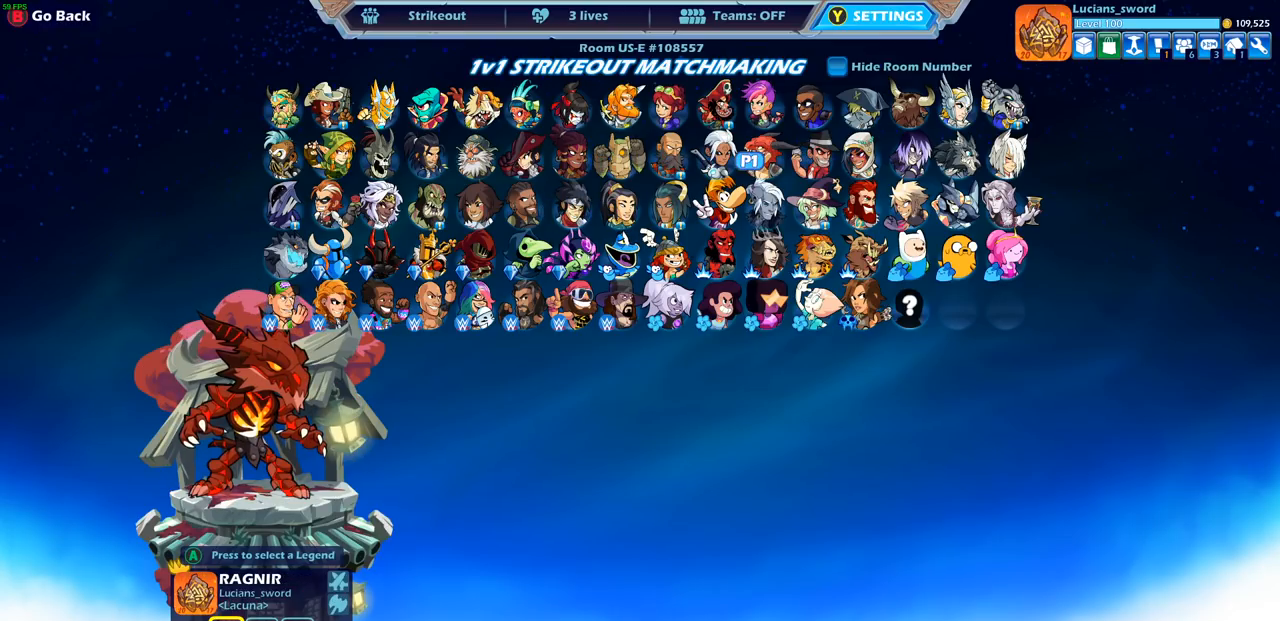
{"buttons": [], "left_stick": "center", "right_stick": "center", "events": [[433, "CROSS", "down"], [500, "CROSS", "up"]]}
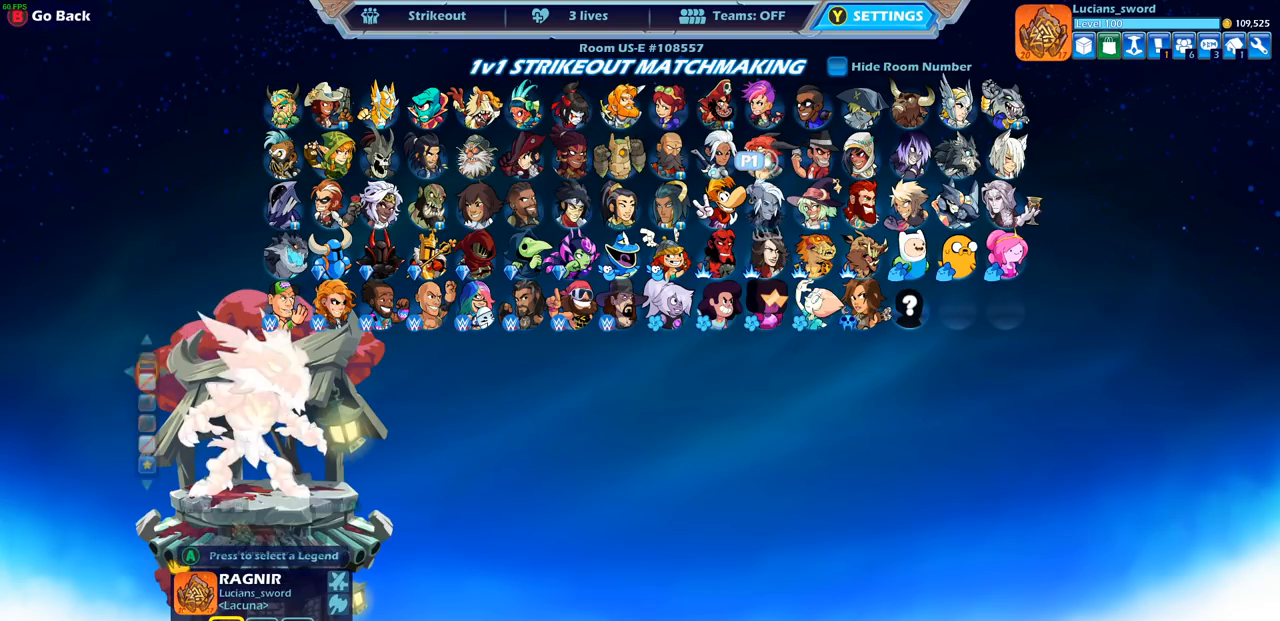
{"buttons": [], "left_stick": "center", "right_stick": "center", "events": [[117, "CROSS", "down"], [200, "CROSS", "up"]]}
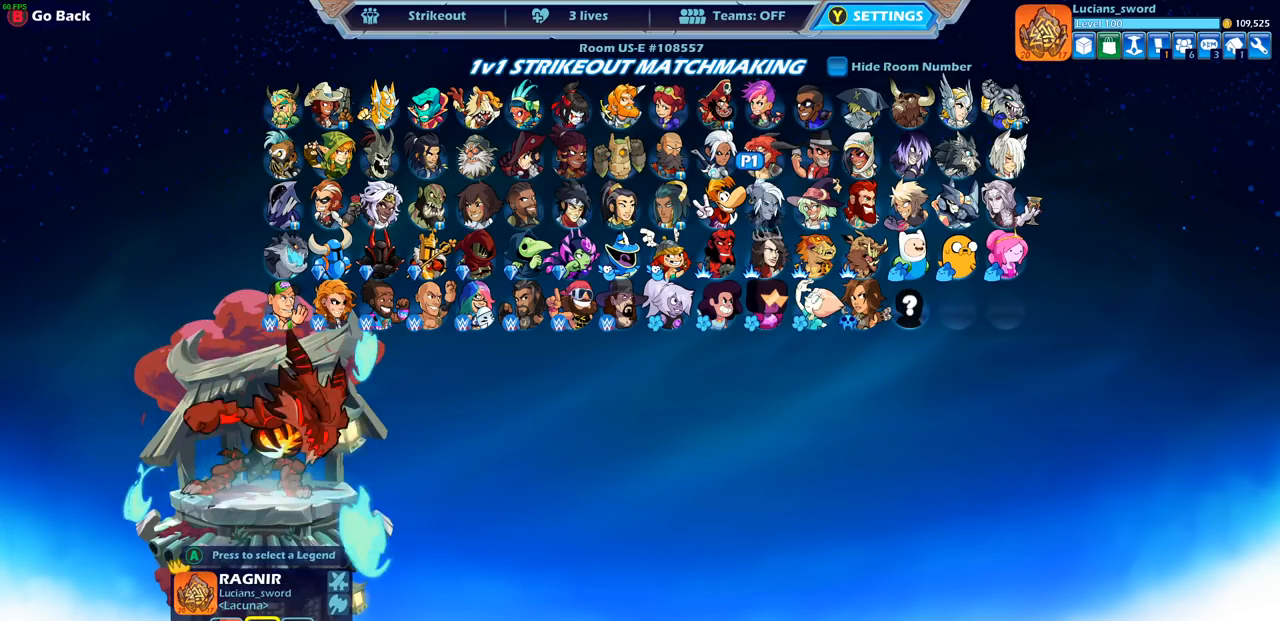
{"buttons": [], "left_stick": "center", "right_stick": "center", "events": [[267, "CIRCLE", "down"], [350, "CIRCLE", "up"]]}
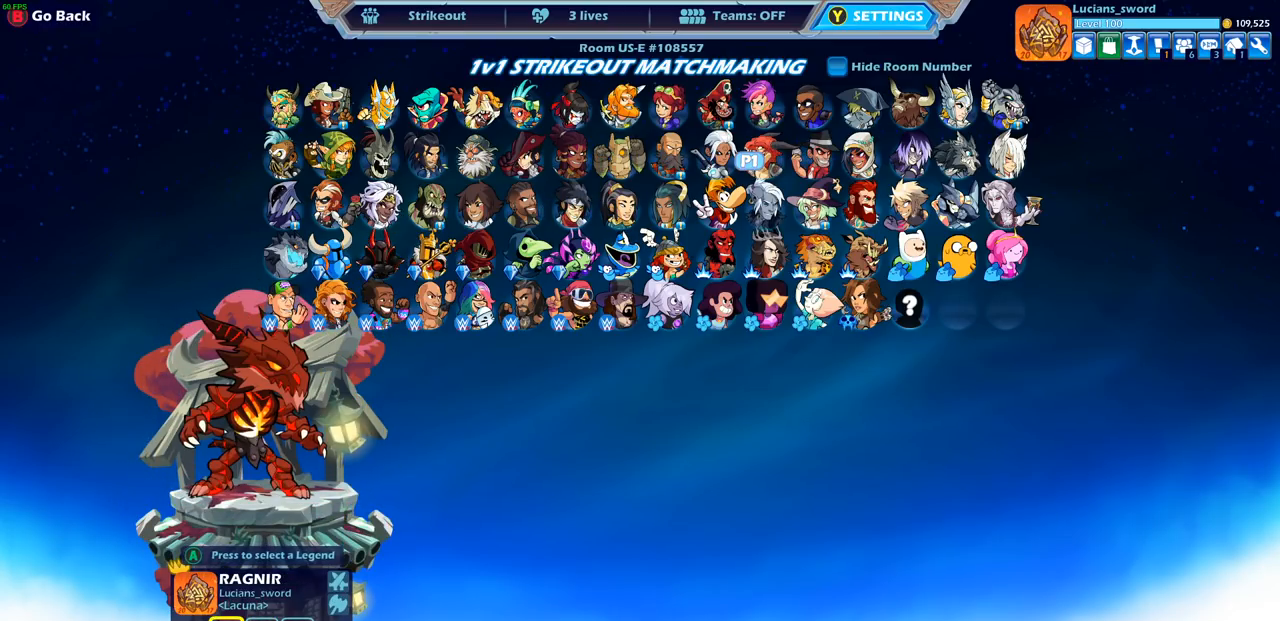
{"buttons": [], "left_stick": "center", "right_stick": "center", "events": [[83, "DPAD_LEFT", "down"], [200, "DPAD_LEFT", "up"], [367, "DPAD_RIGHT", "down"], [467, "DPAD_RIGHT", "up"]]}
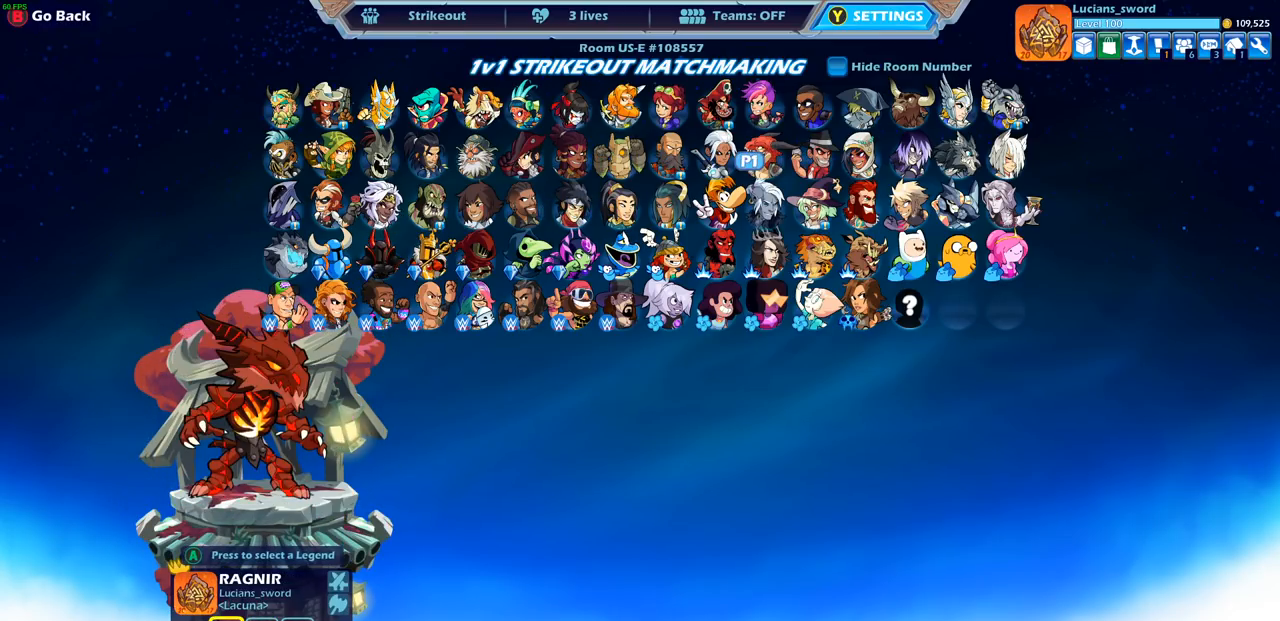
{"buttons": ["DPAD_LEFT"], "left_stick": "center", "right_stick": "center", "events": [[33, "CROSS", "down"], [133, "CROSS", "up"], [167, "DPAD_LEFT", "down"], [267, "DPAD_LEFT", "up"], [333, "DPAD_LEFT", "down"], [417, "DPAD_LEFT", "up"], [467, "DPAD_LEFT", "down"]]}
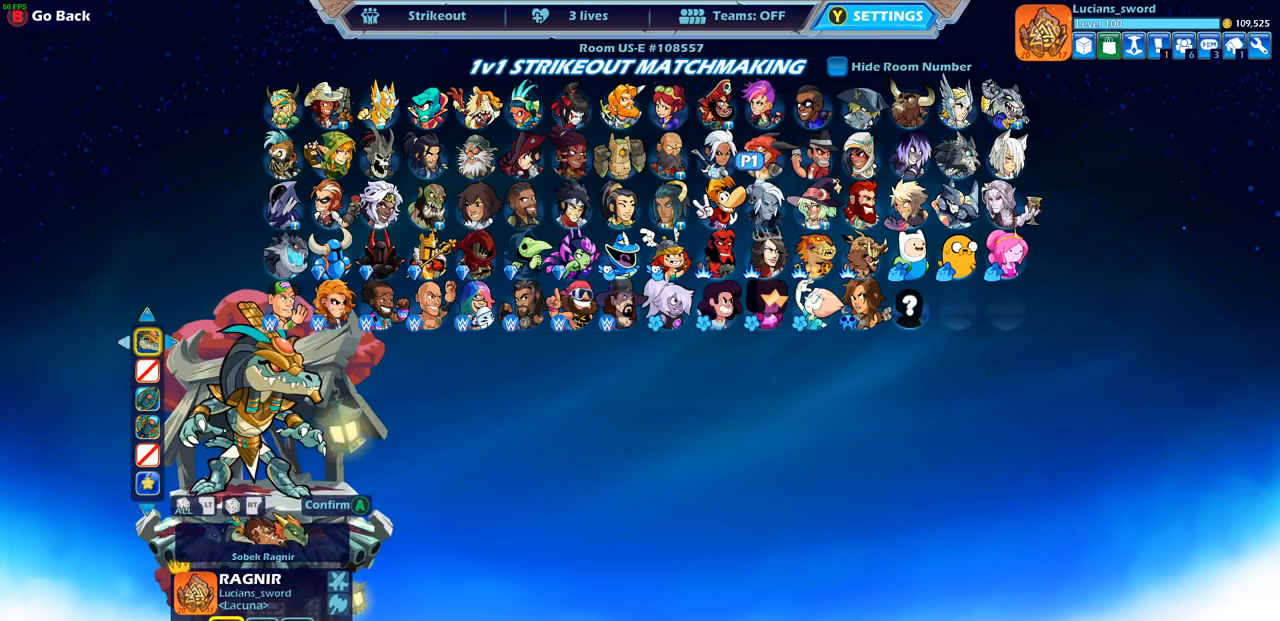
{"buttons": [], "left_stick": "center", "right_stick": "center", "events": [[83, "DPAD_LEFT", "up"], [117, "DPAD_LEFT", "down"], [217, "DPAD_LEFT", "up"]]}
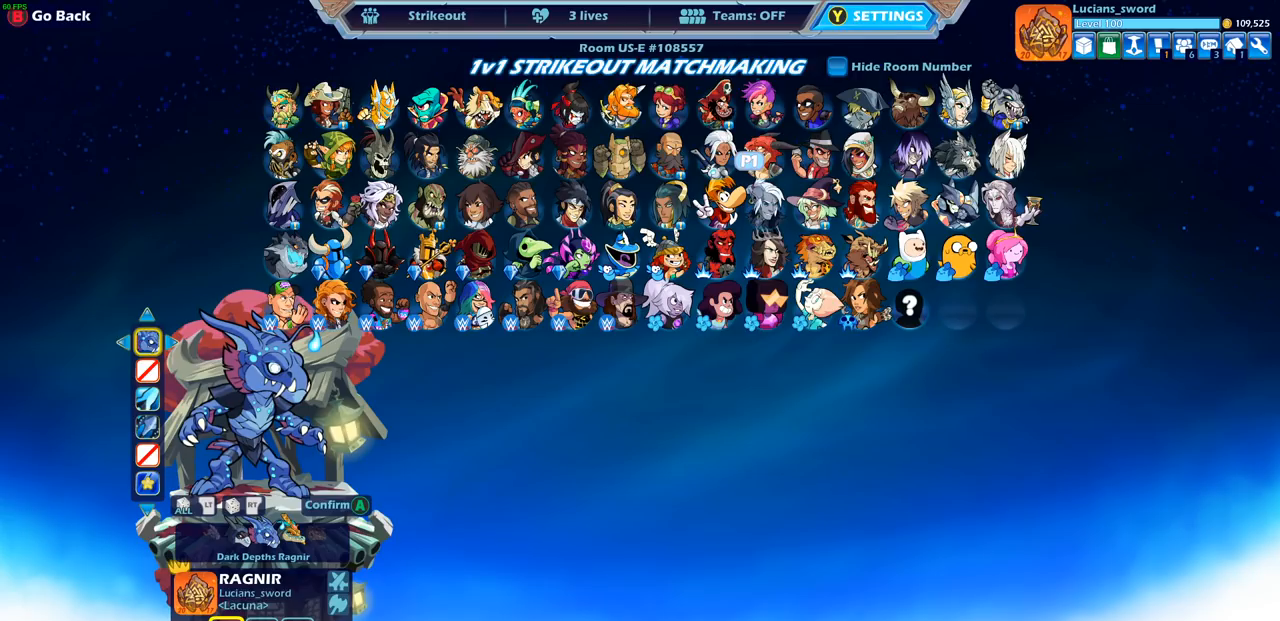
{"buttons": ["CROSS"], "left_stick": "center", "right_stick": "center", "events": [[450, "CROSS", "down"]]}
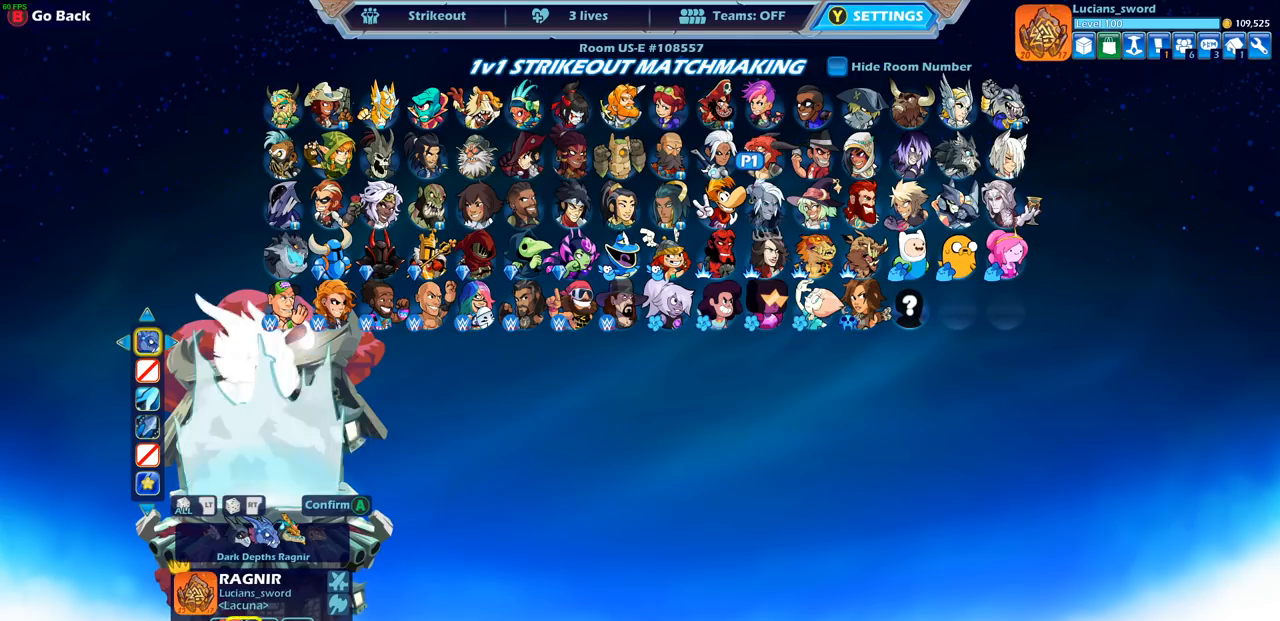
{"buttons": [], "left_stick": "center", "right_stick": "center", "events": [[50, "CROSS", "up"], [350, "CROSS", "down"], [417, "CROSS", "up"]]}
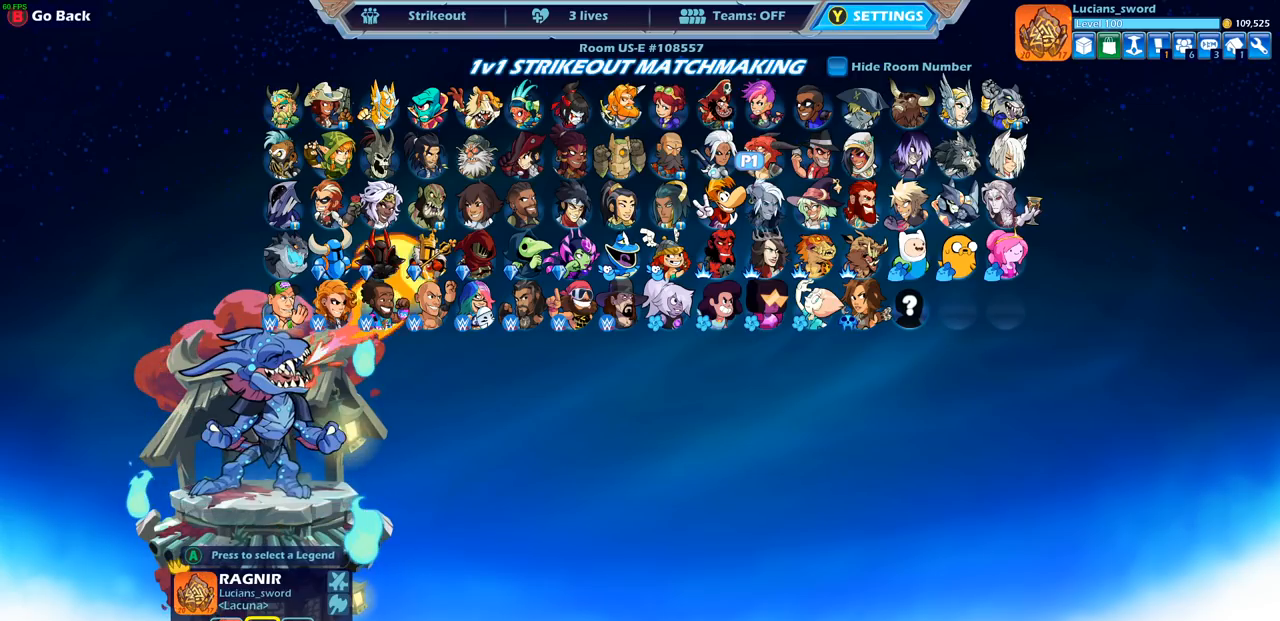
{"buttons": ["DPAD_RIGHT"], "left_stick": "center", "right_stick": "center", "events": [[333, "DPAD_RIGHT", "down"], [417, "DPAD_RIGHT", "up"], [500, "DPAD_RIGHT", "down"]]}
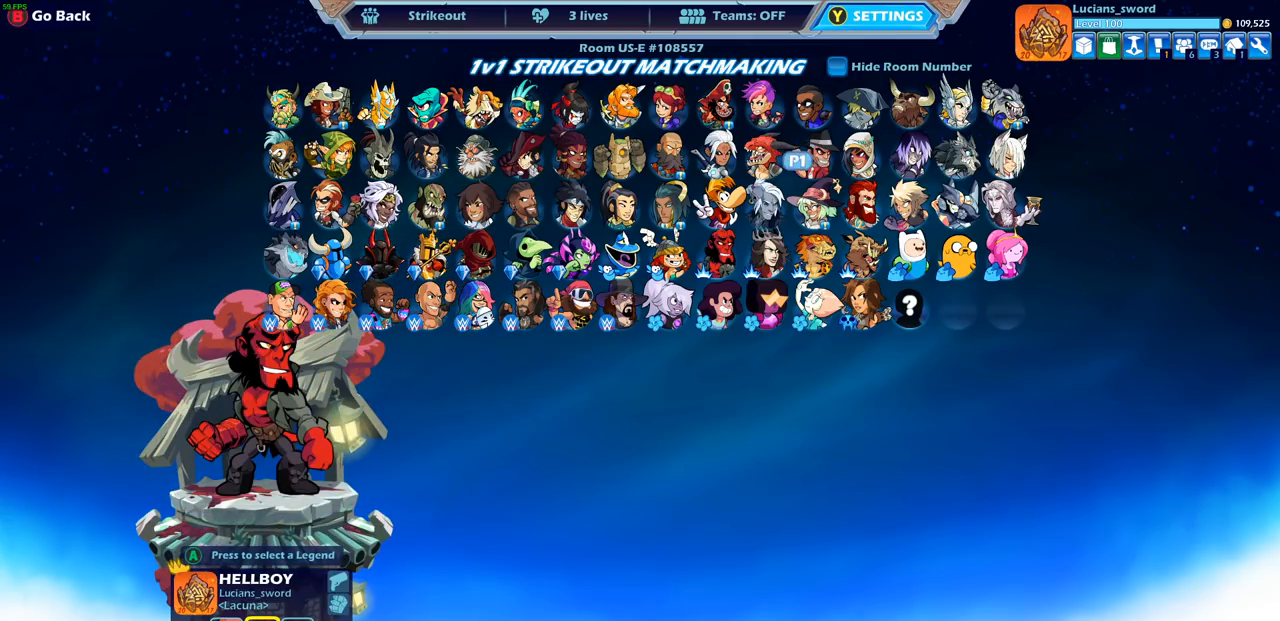
{"buttons": [], "left_stick": "center", "right_stick": "center", "events": [[67, "DPAD_RIGHT", "up"], [133, "DPAD_UP", "down"], [267, "DPAD_UP", "up"], [367, "DPAD_LEFT", "down"], [467, "DPAD_LEFT", "up"]]}